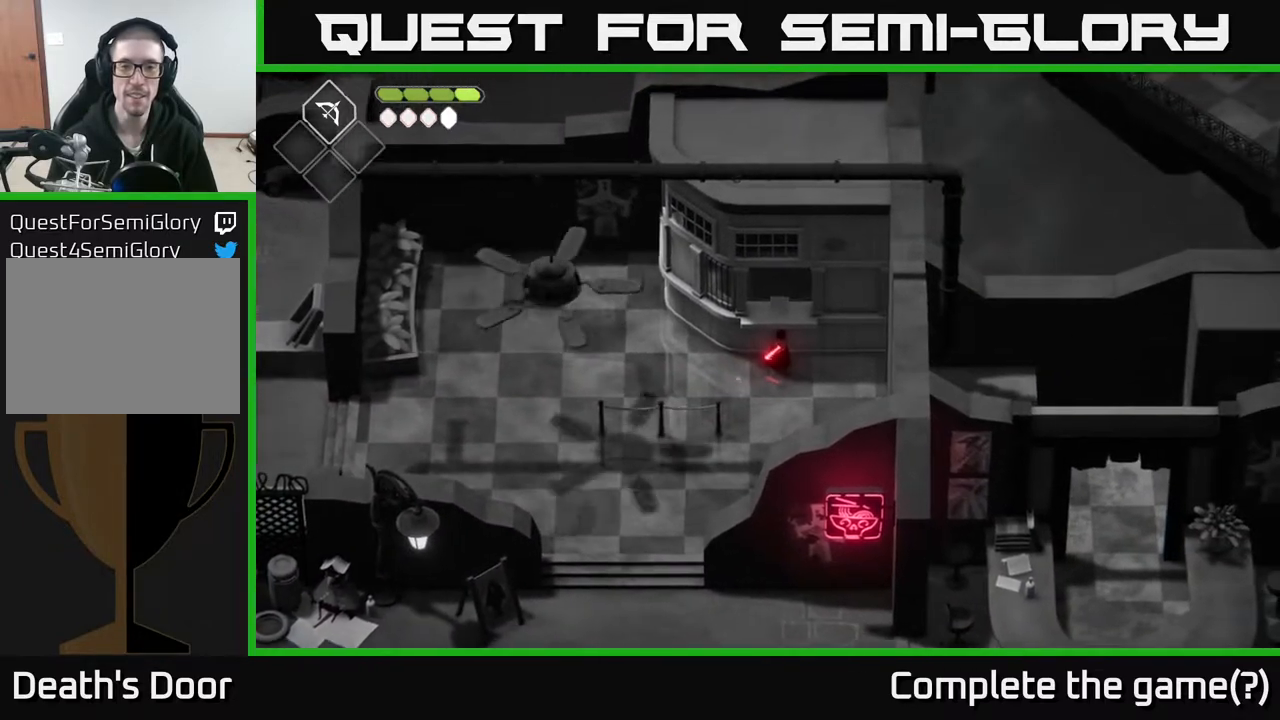
Gameplay with a controller (Xbox layout); each line is a JSON object with the inputs held at the frame after it. "events" lists button and stick changes between this image and that frame as [ms after this image, input, new state], when the widget could be followed in between.
{"buttons": [], "left_stick": "center", "right_stick": "center", "events": []}
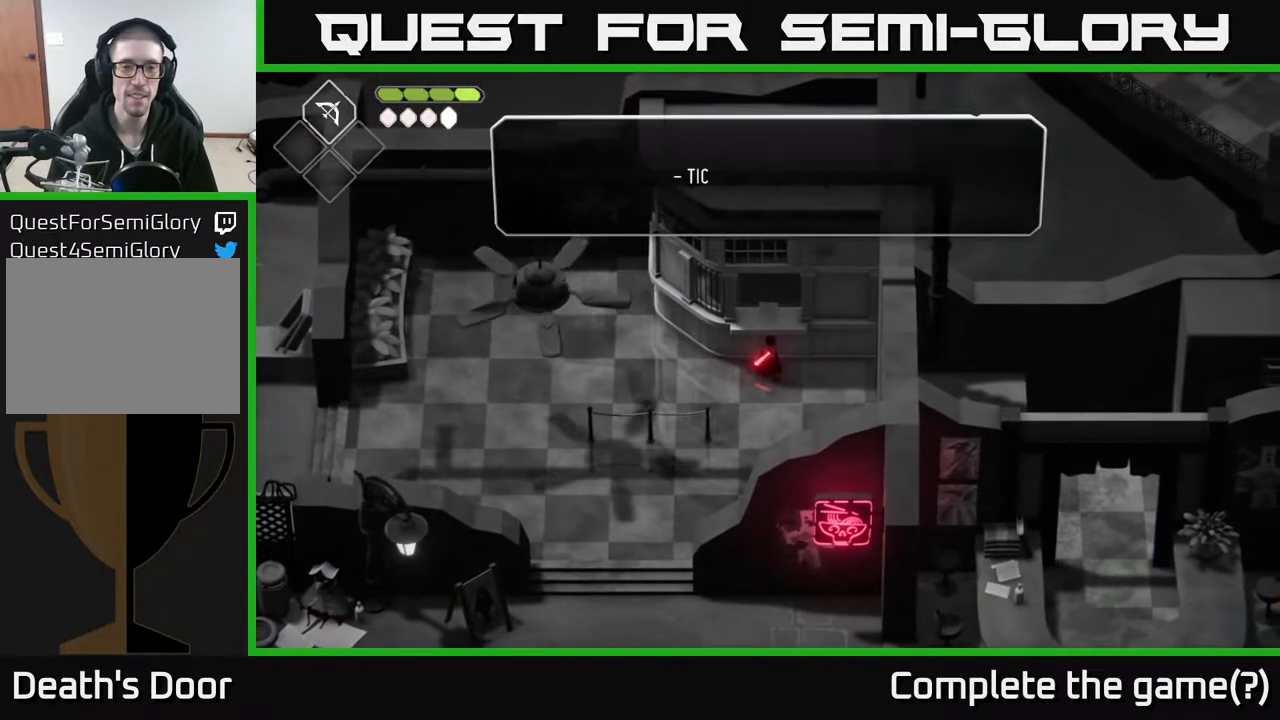
{"buttons": [], "left_stick": "center", "right_stick": "center", "events": []}
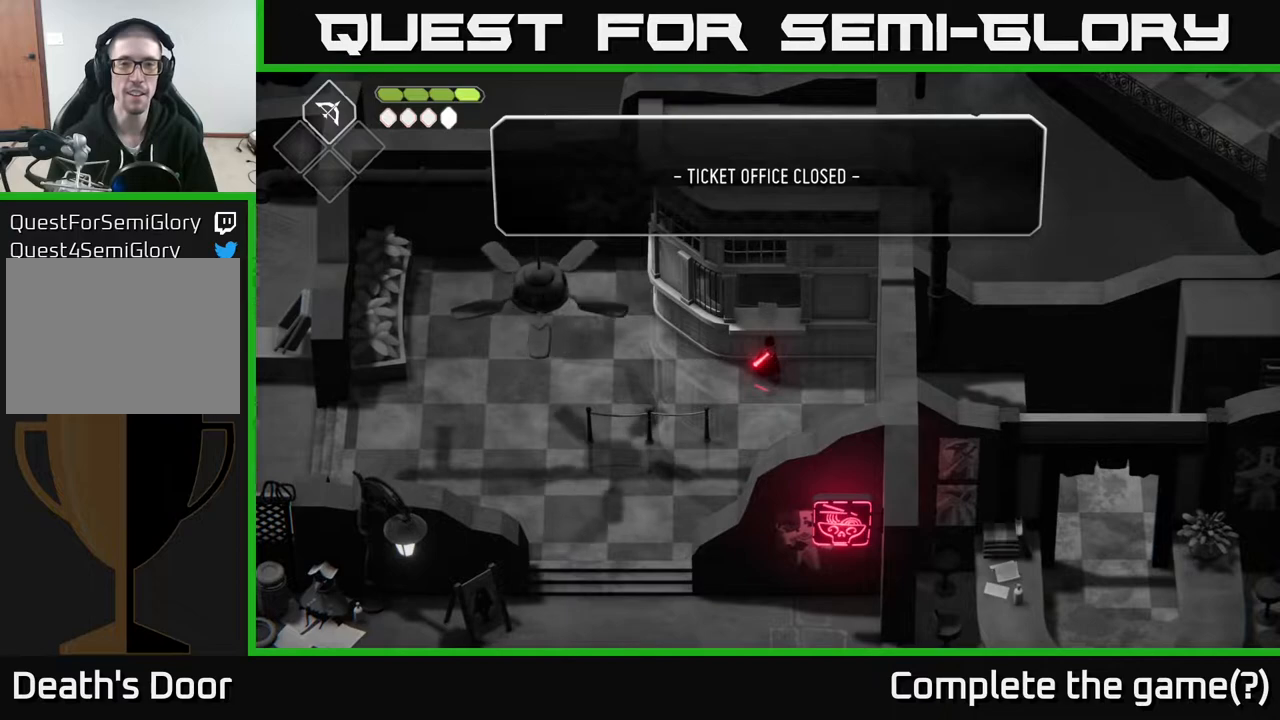
{"buttons": [], "left_stick": "center", "right_stick": "center", "events": []}
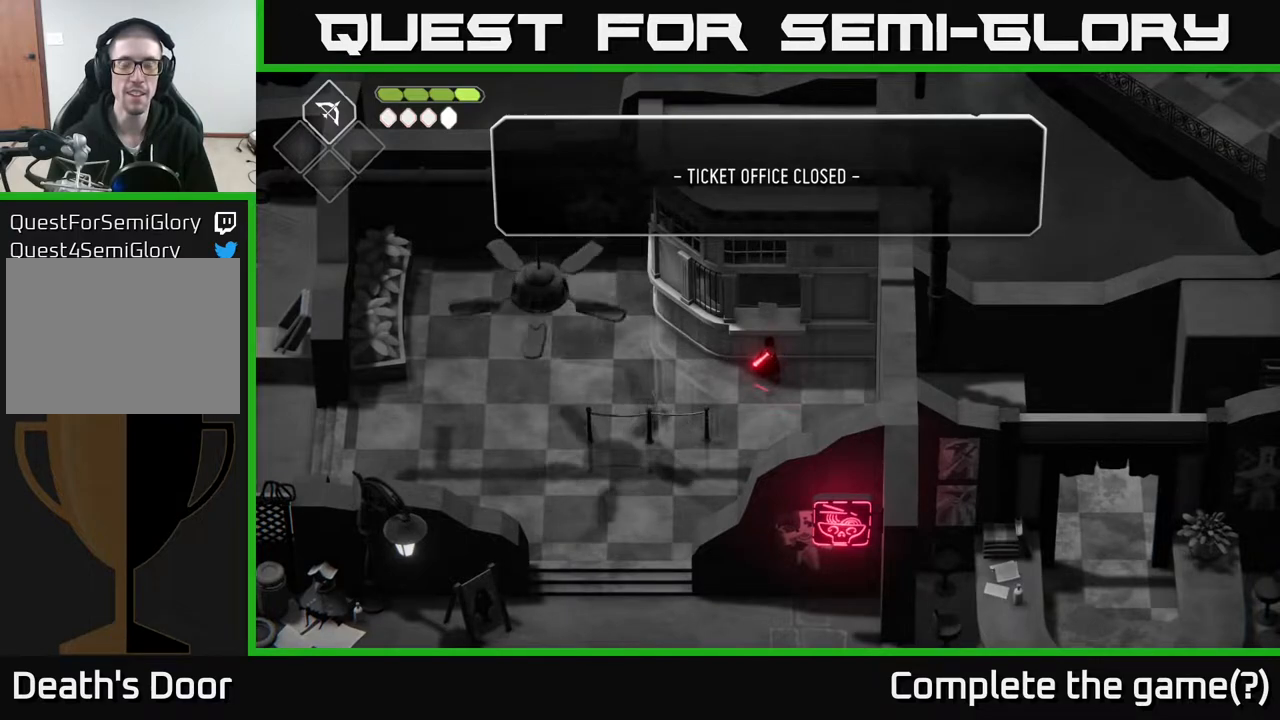
{"buttons": [], "left_stick": "center", "right_stick": "center", "events": [[150, "A", "down"], [350, "A", "up"]]}
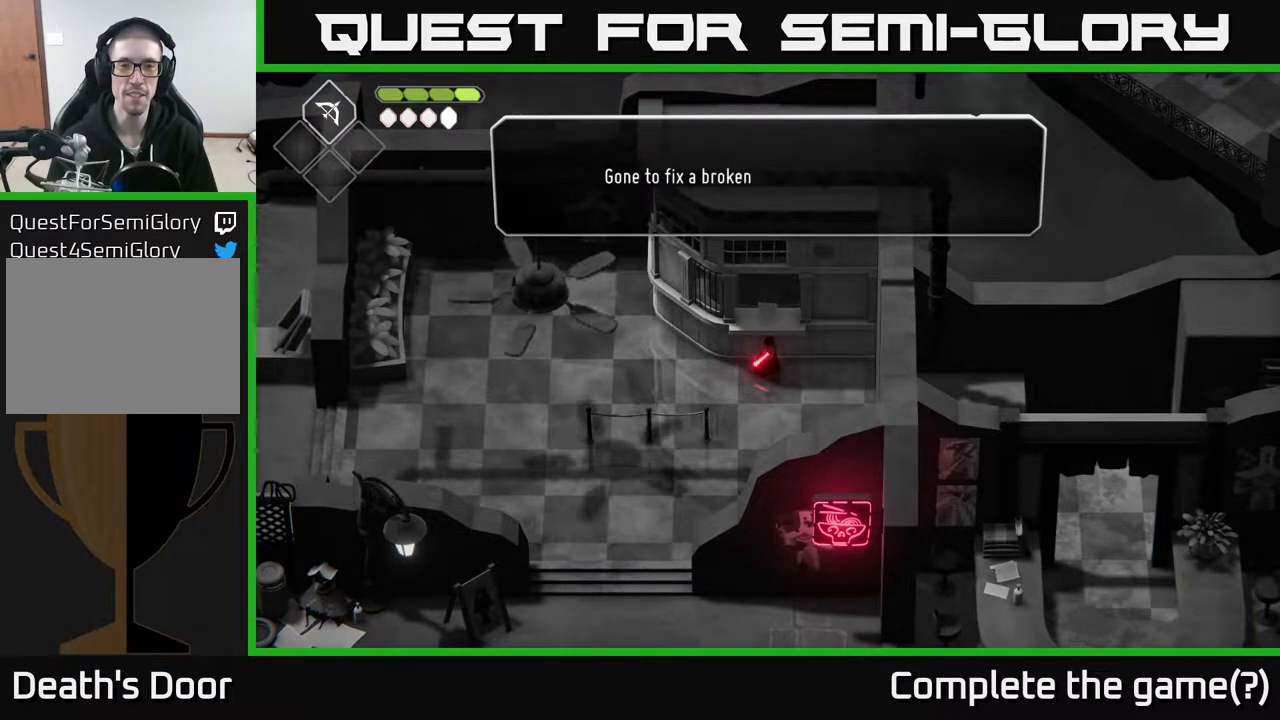
{"buttons": [], "left_stick": "center", "right_stick": "center", "events": []}
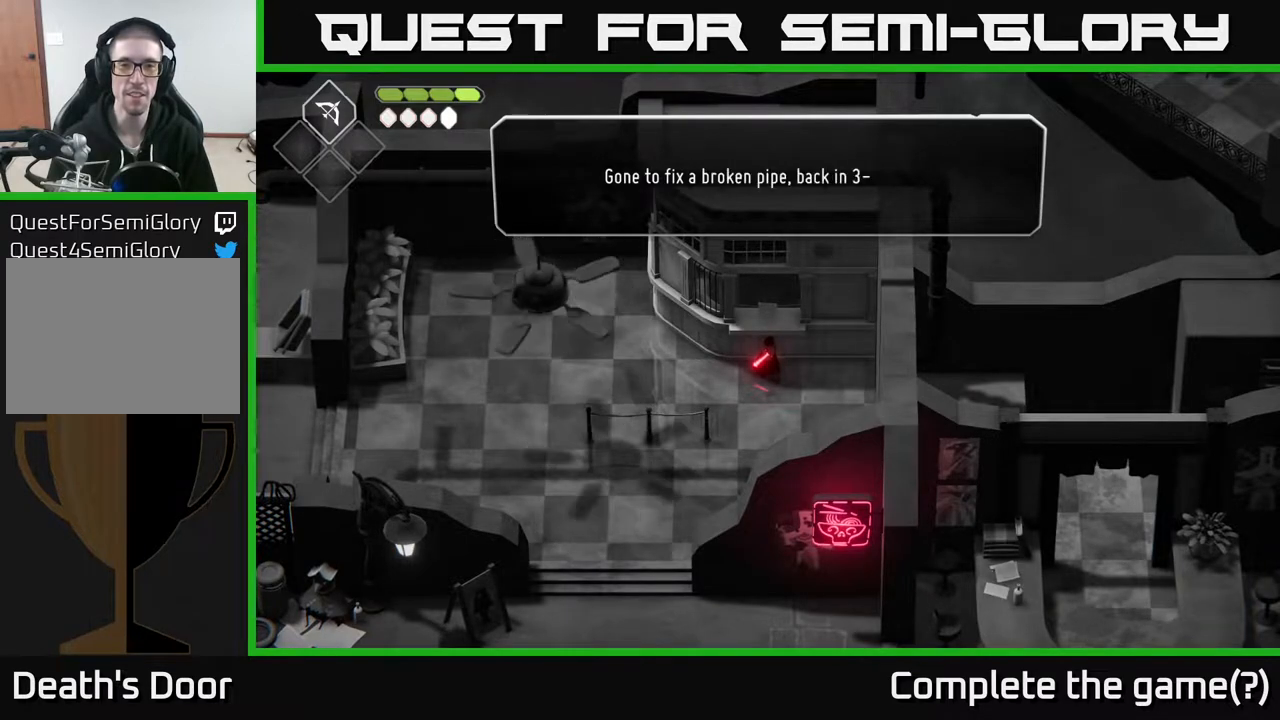
{"buttons": [], "left_stick": "center", "right_stick": "center", "events": []}
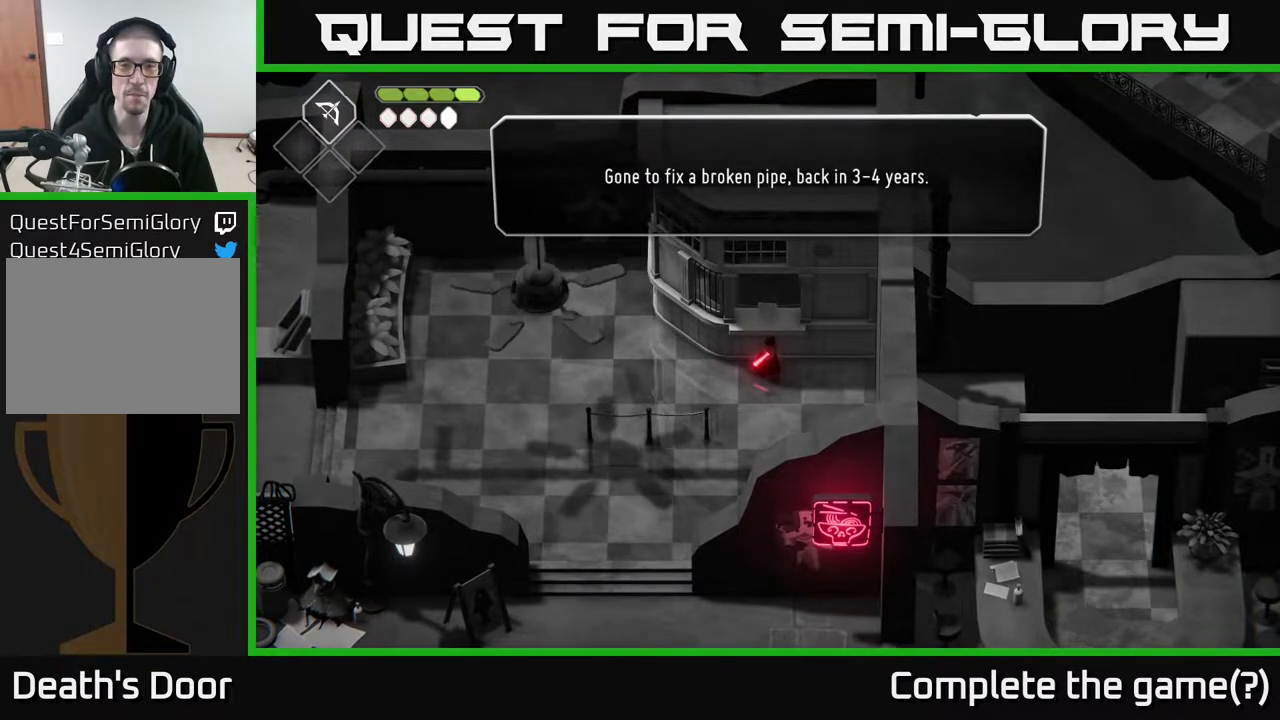
{"buttons": [], "left_stick": "center", "right_stick": "center", "events": []}
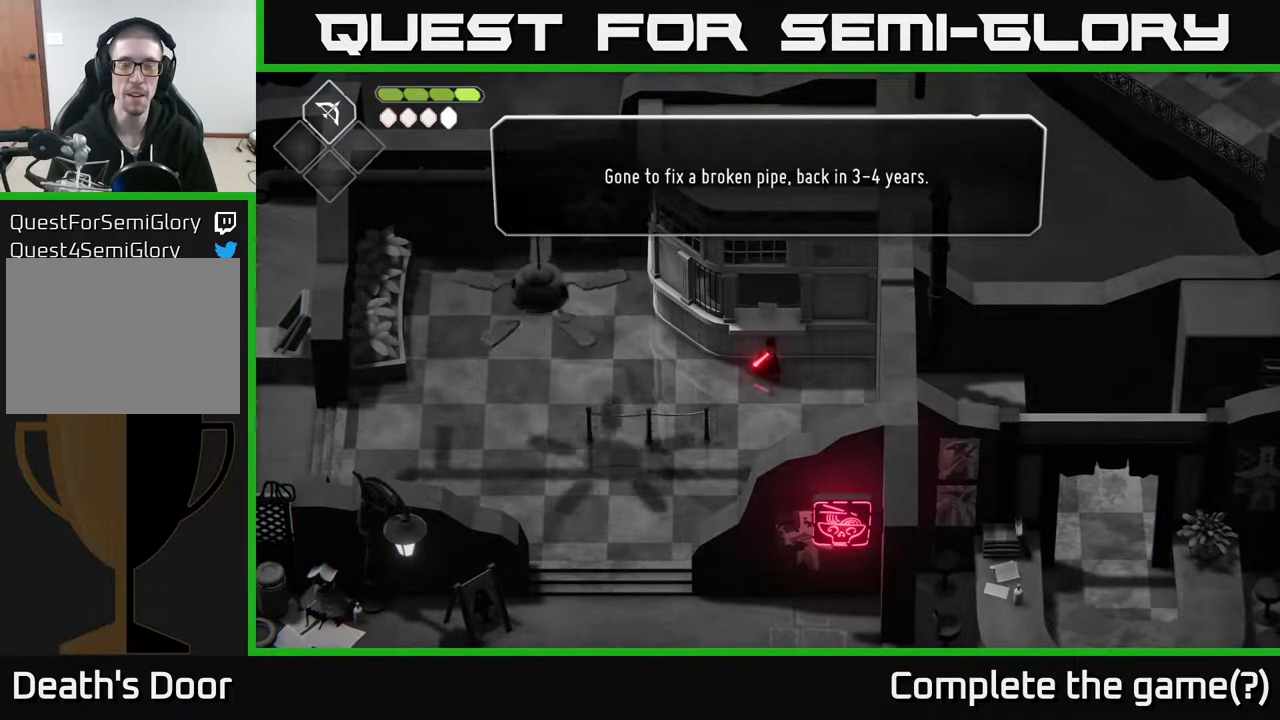
{"buttons": [], "left_stick": "center", "right_stick": "center", "events": []}
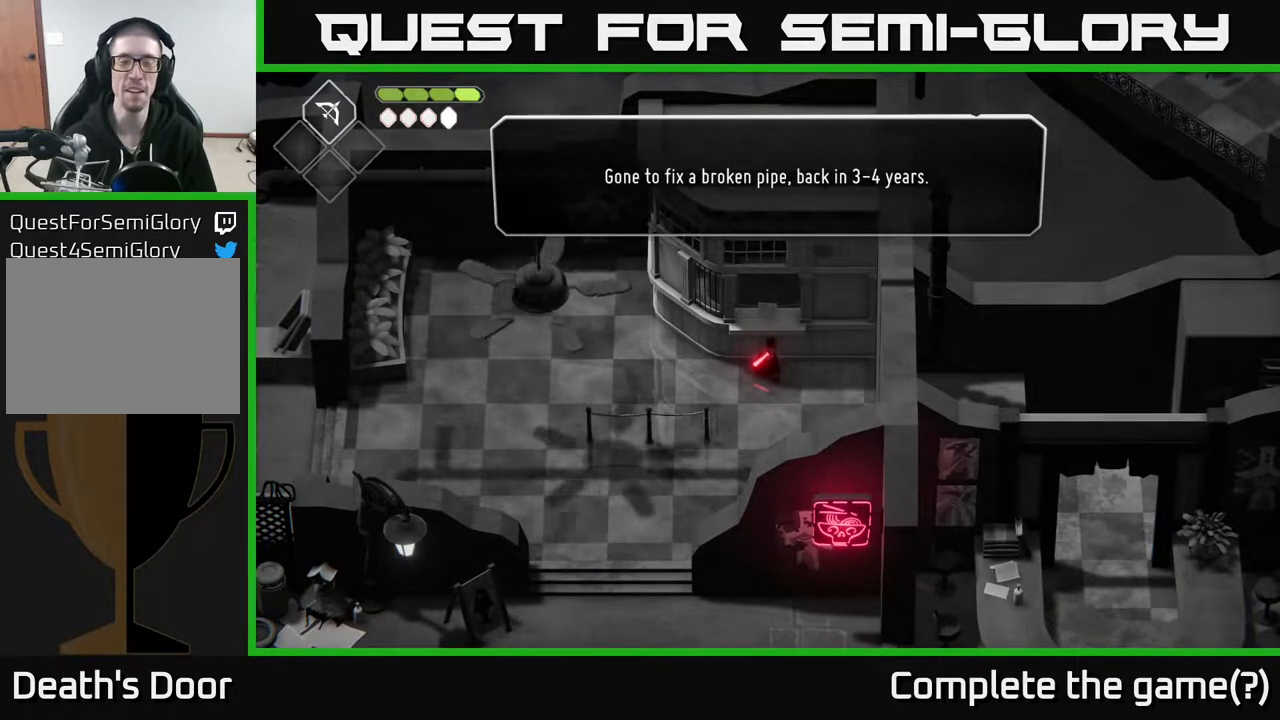
{"buttons": [], "left_stick": "center", "right_stick": "center", "events": []}
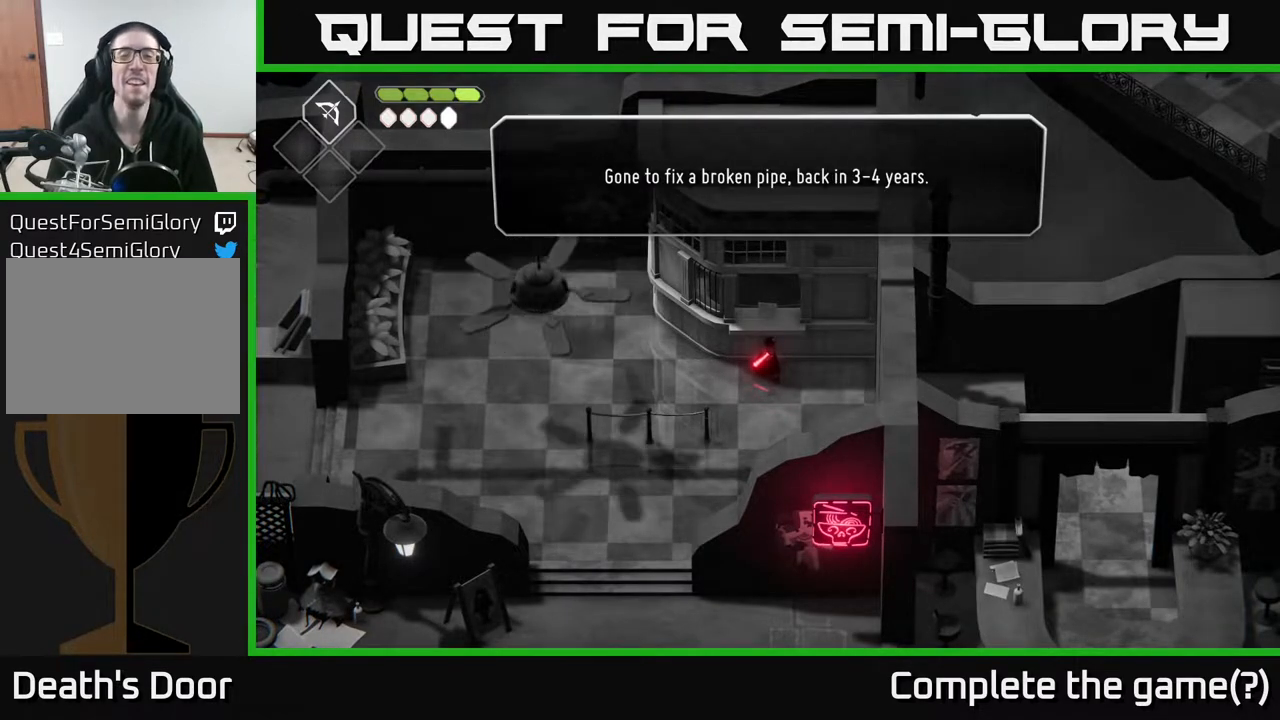
{"buttons": [], "left_stick": "center", "right_stick": "center", "events": []}
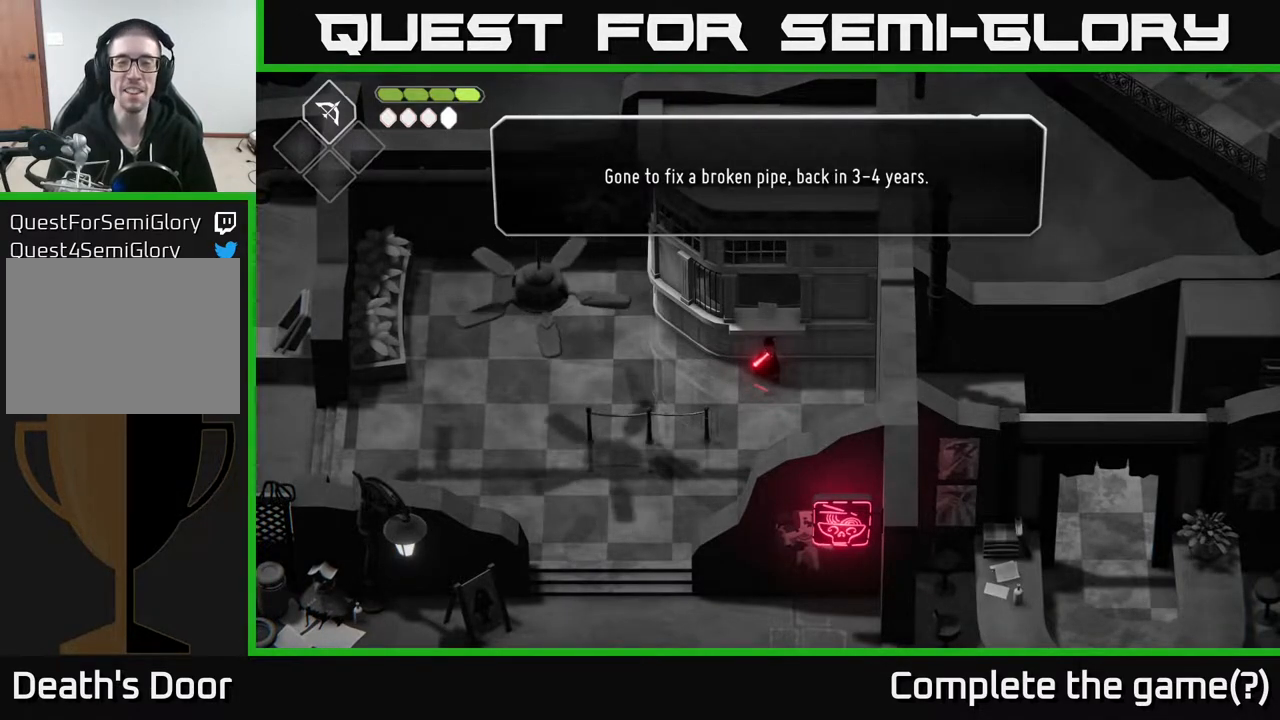
{"buttons": [], "left_stick": "center", "right_stick": "center", "events": [[367, "A", "down"], [467, "A", "up"]]}
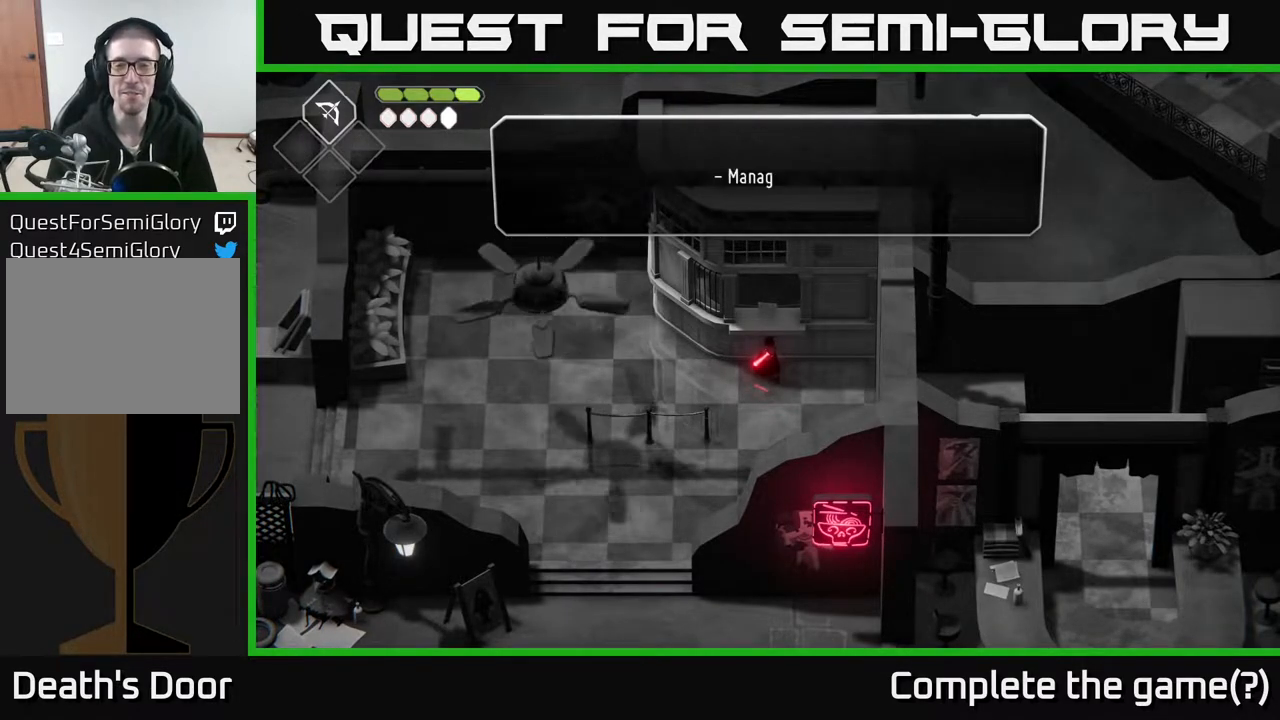
{"buttons": [], "left_stick": "center", "right_stick": "center", "events": []}
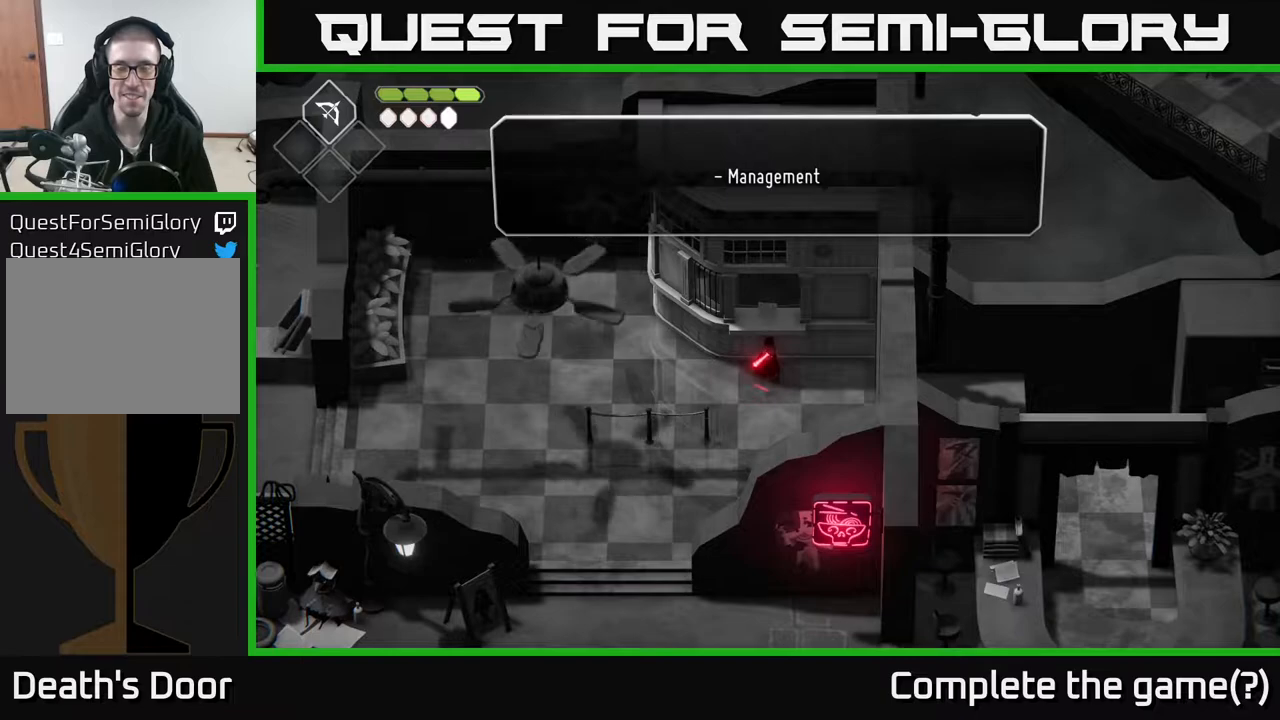
{"buttons": [], "left_stick": "down-left", "right_stick": "center", "events": [[117, "A", "down"], [283, "A", "up"], [500, "left_stick", "down-left"]]}
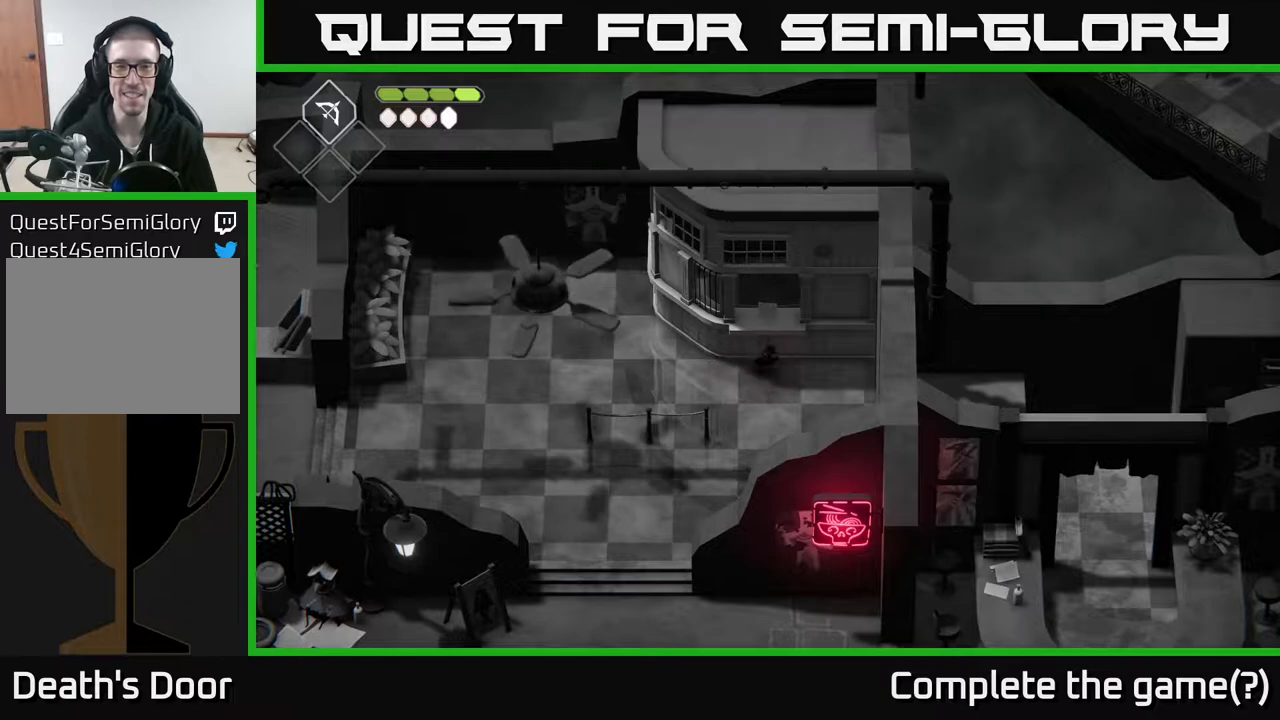
{"buttons": [], "left_stick": "left", "right_stick": "center", "events": [[117, "left_stick", "left"], [217, "left_stick", "up-left"], [333, "left_stick", "left"]]}
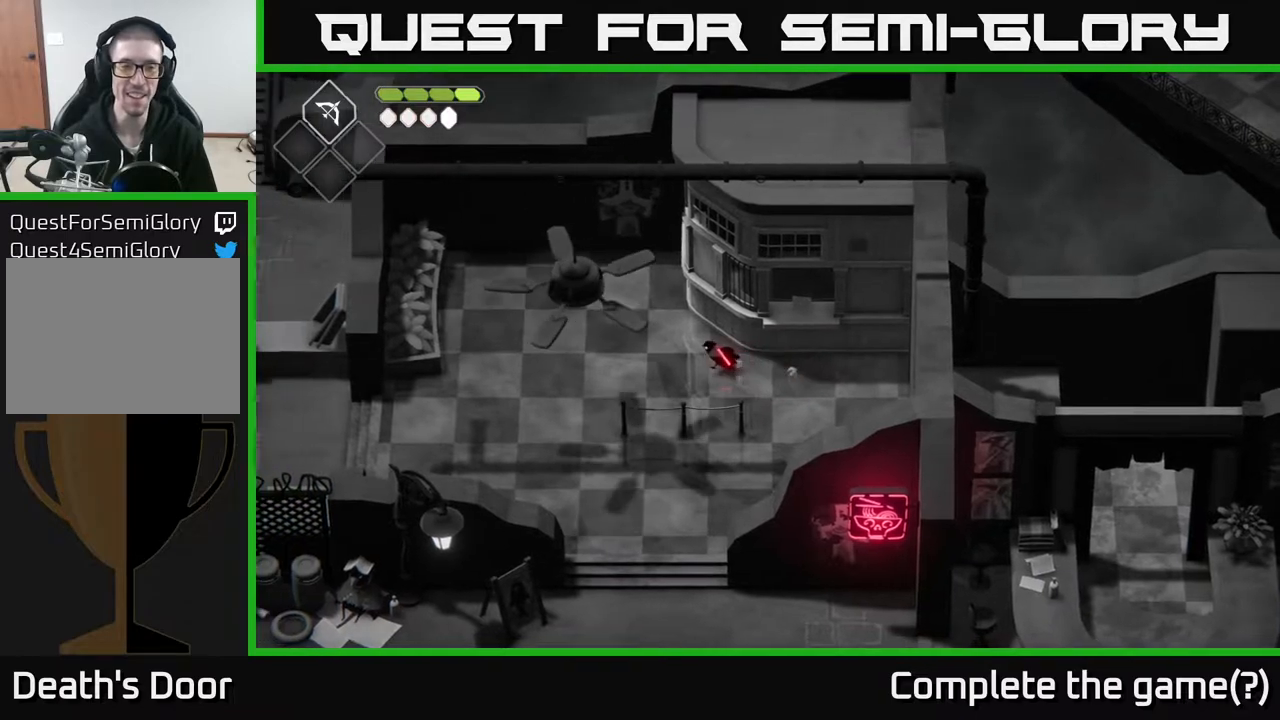
{"buttons": [], "left_stick": "down-left", "right_stick": "center", "events": [[183, "left_stick", "down-left"]]}
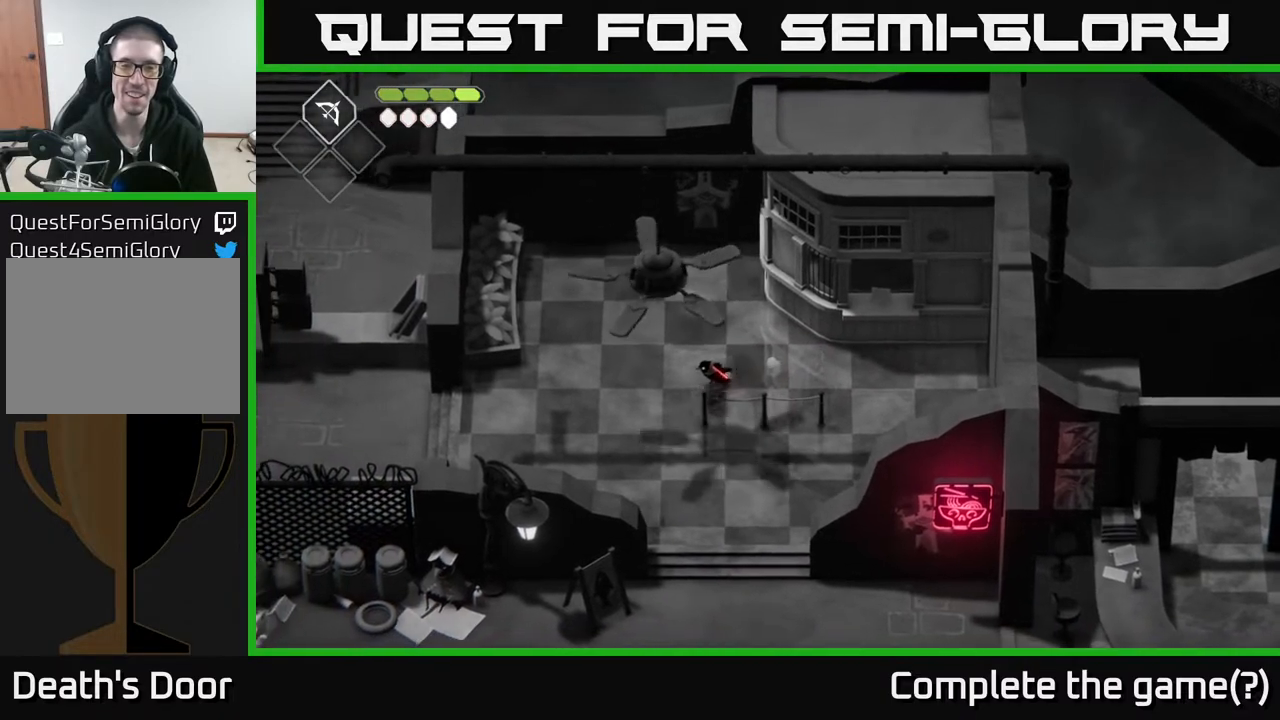
{"buttons": [], "left_stick": "down-left", "right_stick": "center", "events": []}
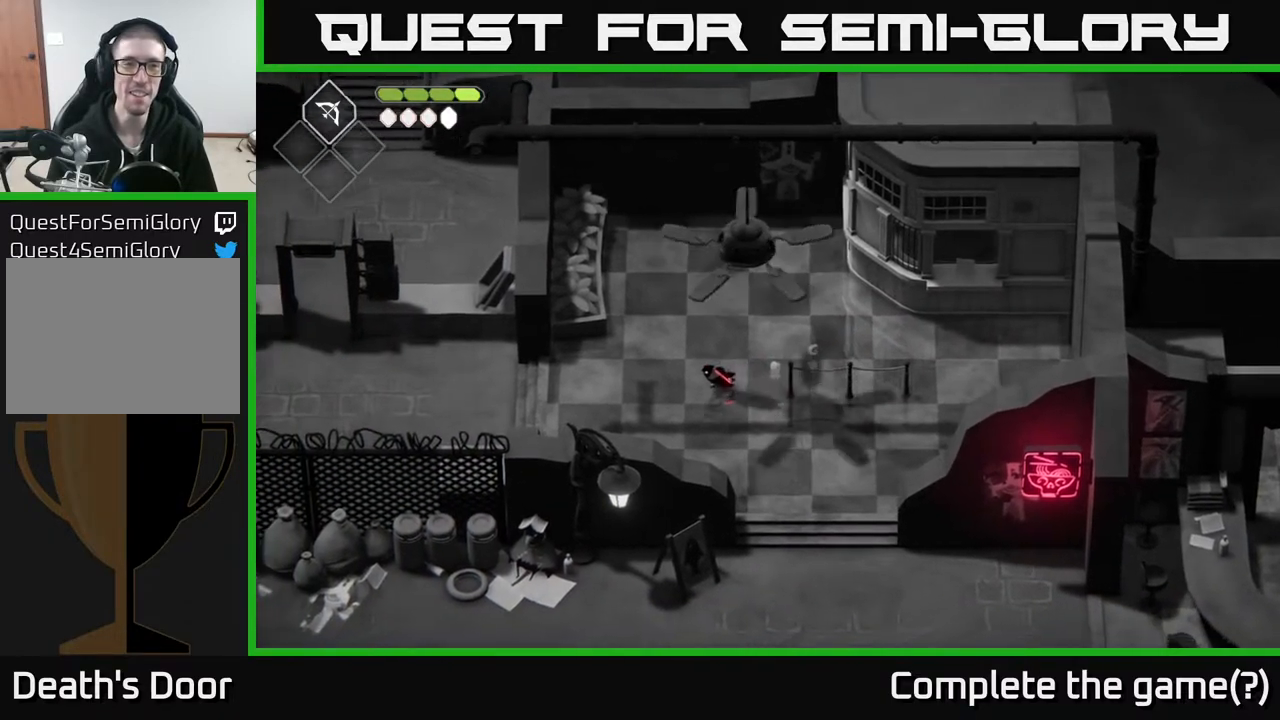
{"buttons": [], "left_stick": "left", "right_stick": "center", "events": [[433, "left_stick", "left"]]}
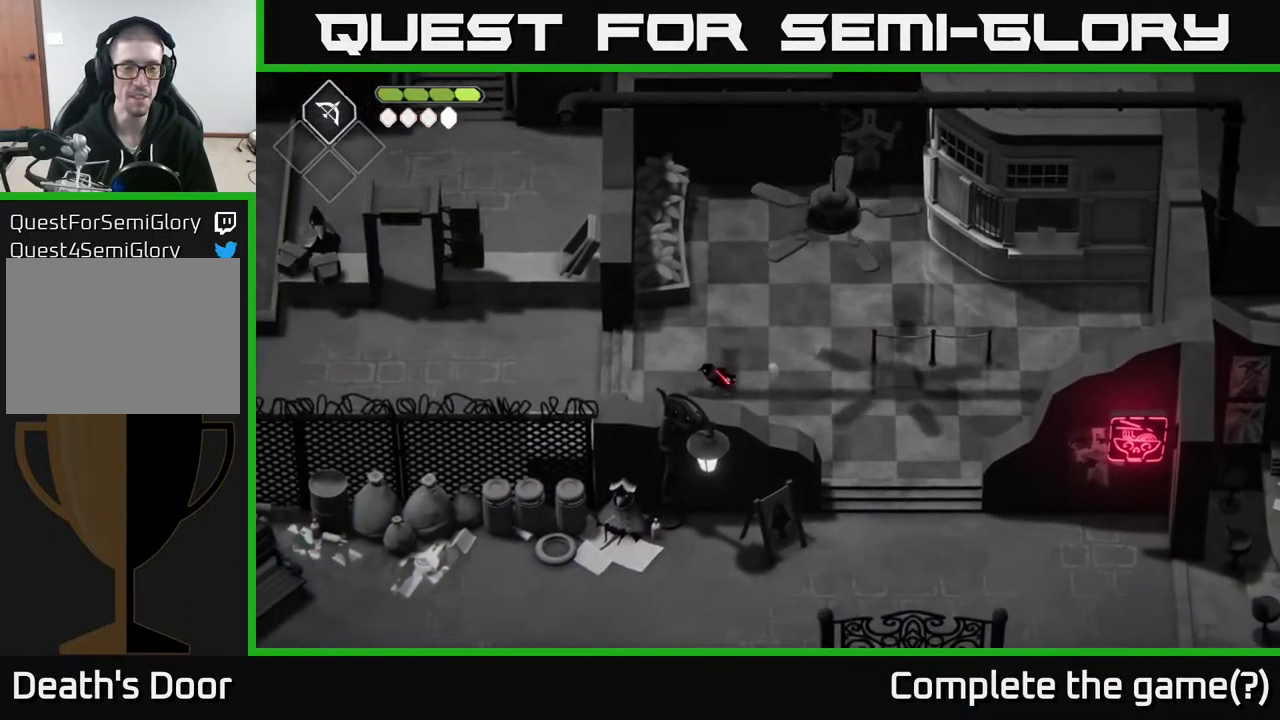
{"buttons": [], "left_stick": "left", "right_stick": "center", "events": []}
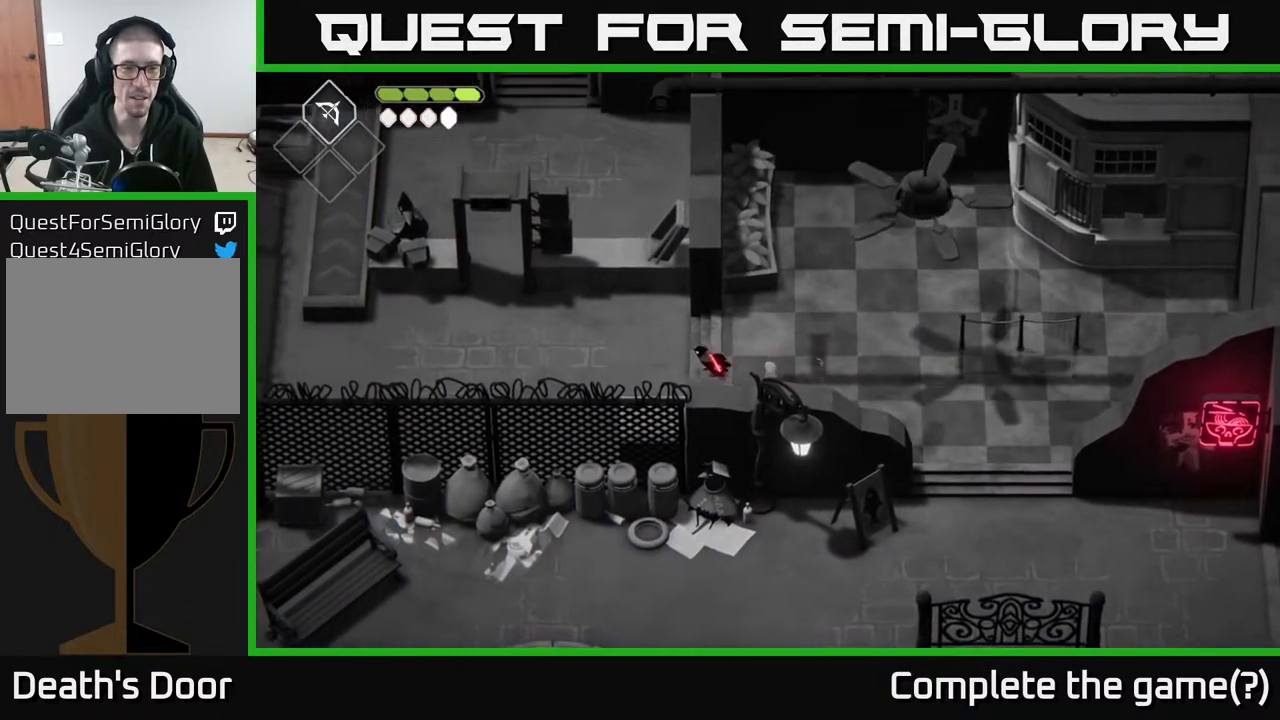
{"buttons": [], "left_stick": "left", "right_stick": "up-left", "events": [[400, "right_stick", "up-left"]]}
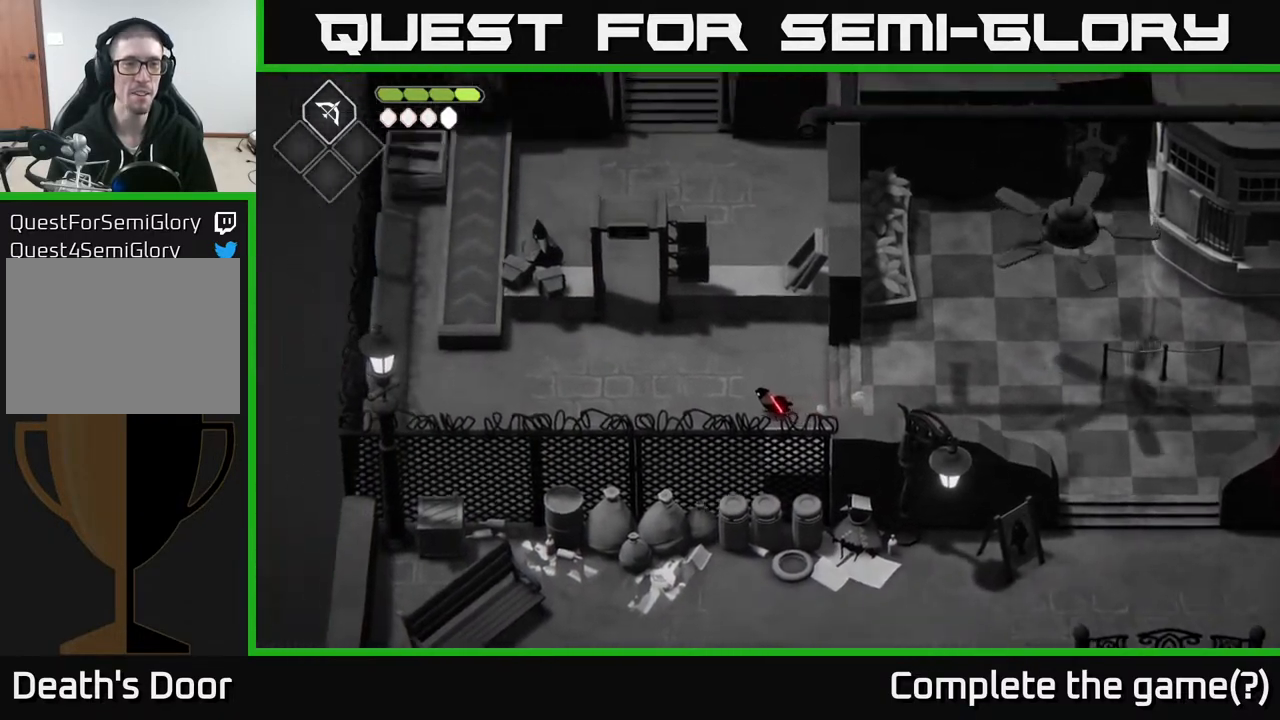
{"buttons": [], "left_stick": "left", "right_stick": "center", "events": [[467, "right_stick", "center"]]}
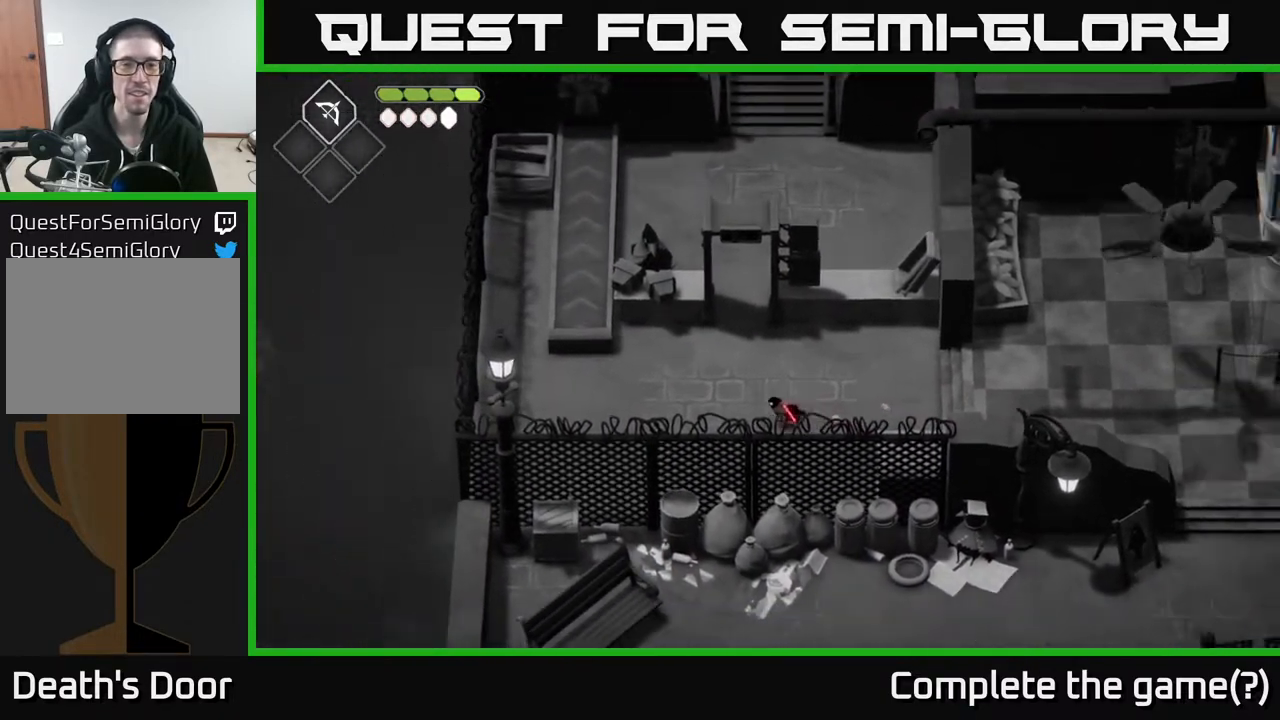
{"buttons": [], "left_stick": "up-left", "right_stick": "center", "events": [[333, "left_stick", "up-left"]]}
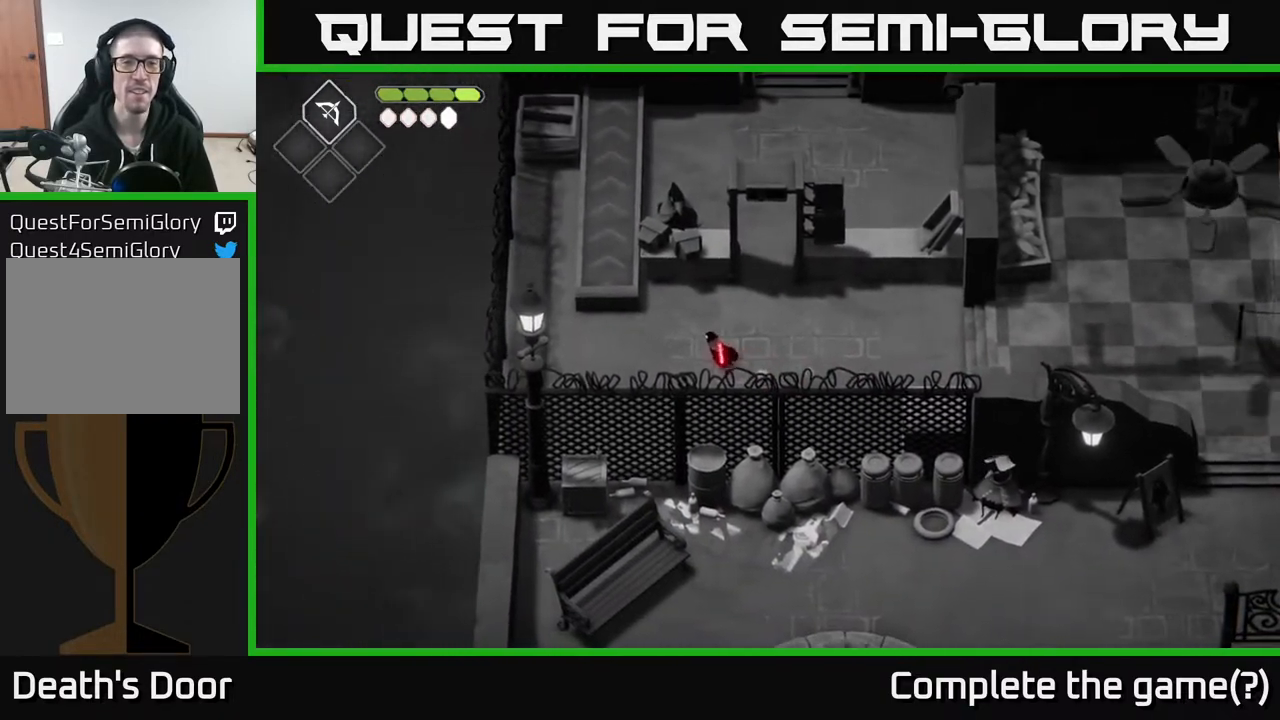
{"buttons": [], "left_stick": "up-left", "right_stick": "center", "events": []}
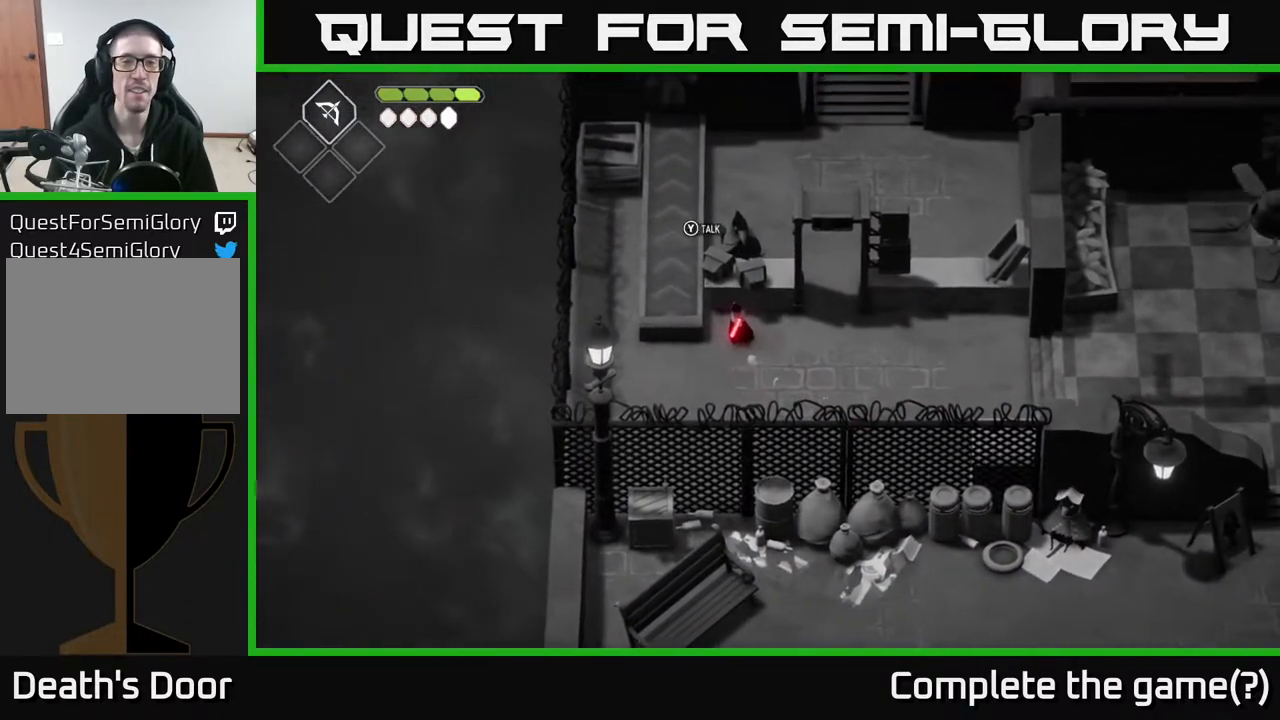
{"buttons": [], "left_stick": "center", "right_stick": "center", "events": [[50, "left_stick", "center"], [283, "Y", "down"], [400, "Y", "up"]]}
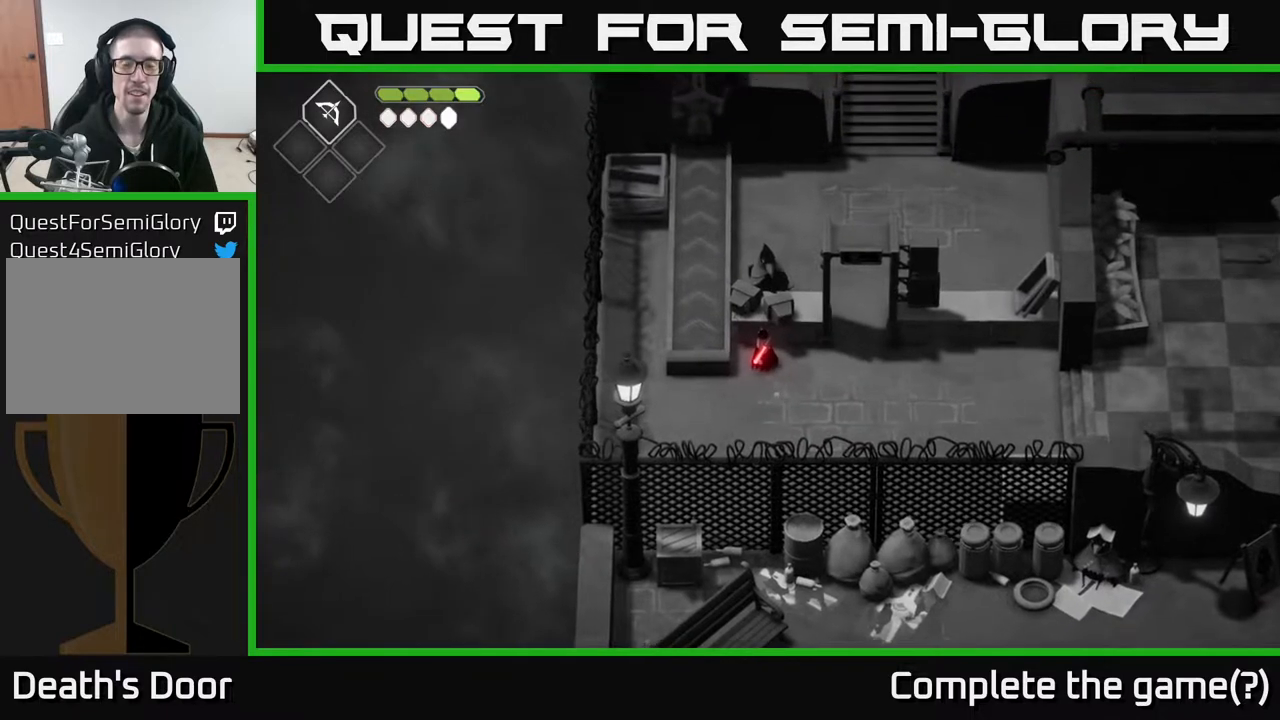
{"buttons": [], "left_stick": "center", "right_stick": "center", "events": []}
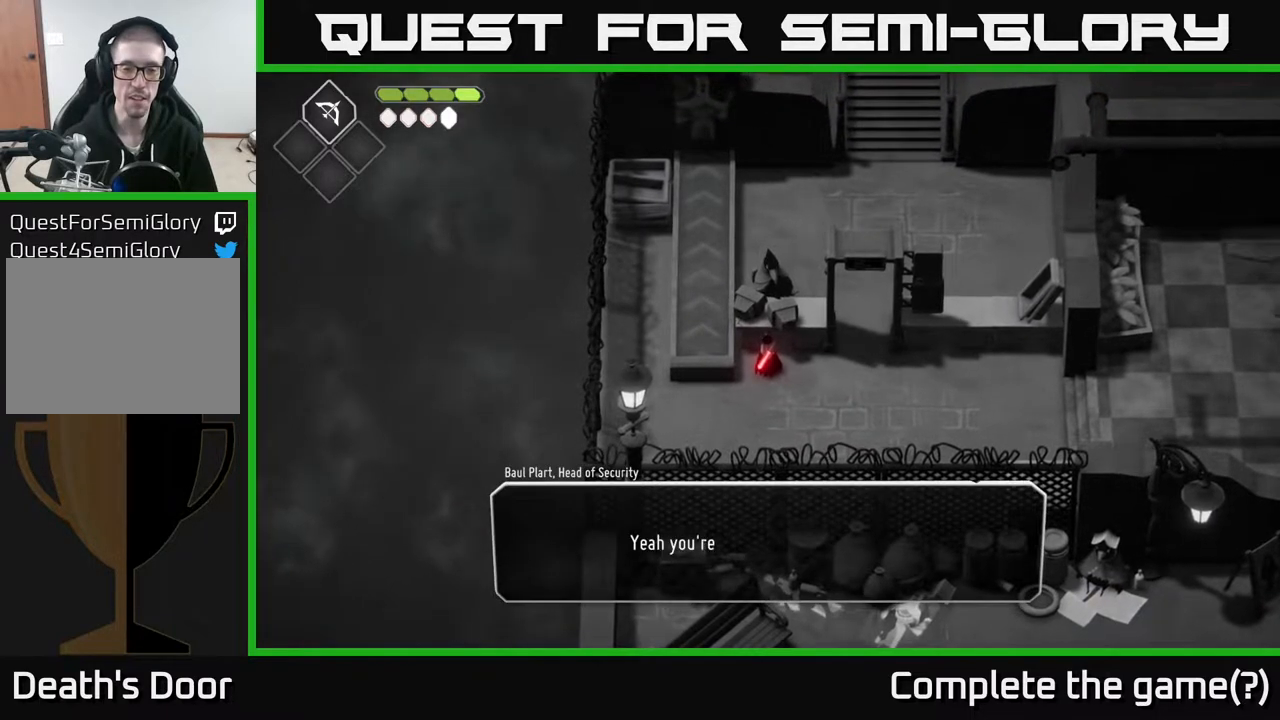
{"buttons": [], "left_stick": "center", "right_stick": "center", "events": []}
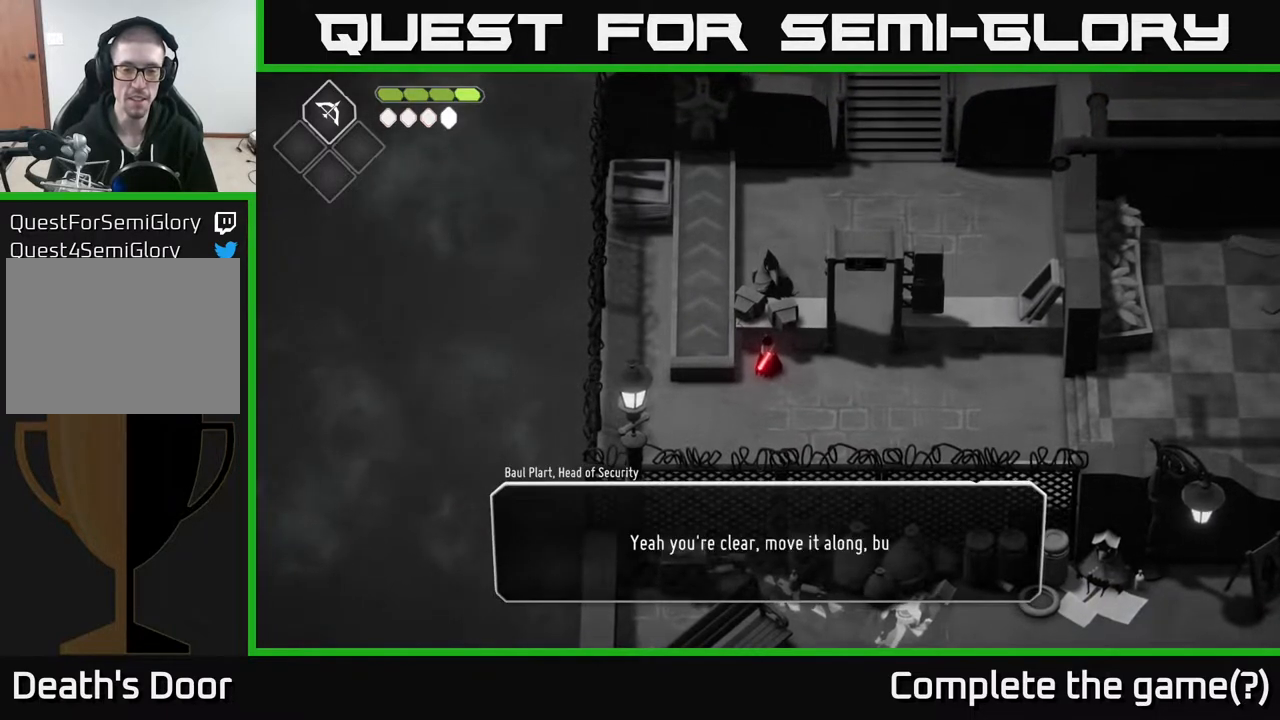
{"buttons": [], "left_stick": "center", "right_stick": "center", "events": []}
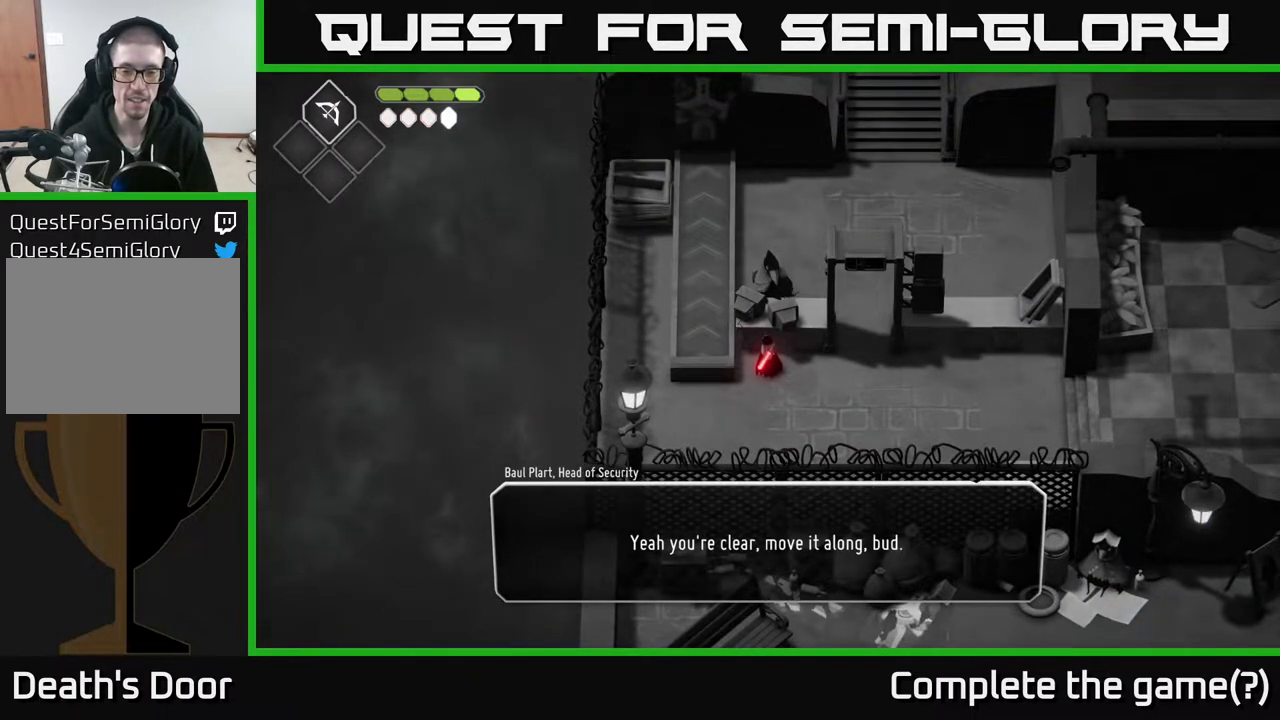
{"buttons": ["A"], "left_stick": "center", "right_stick": "center", "events": [[417, "A", "down"]]}
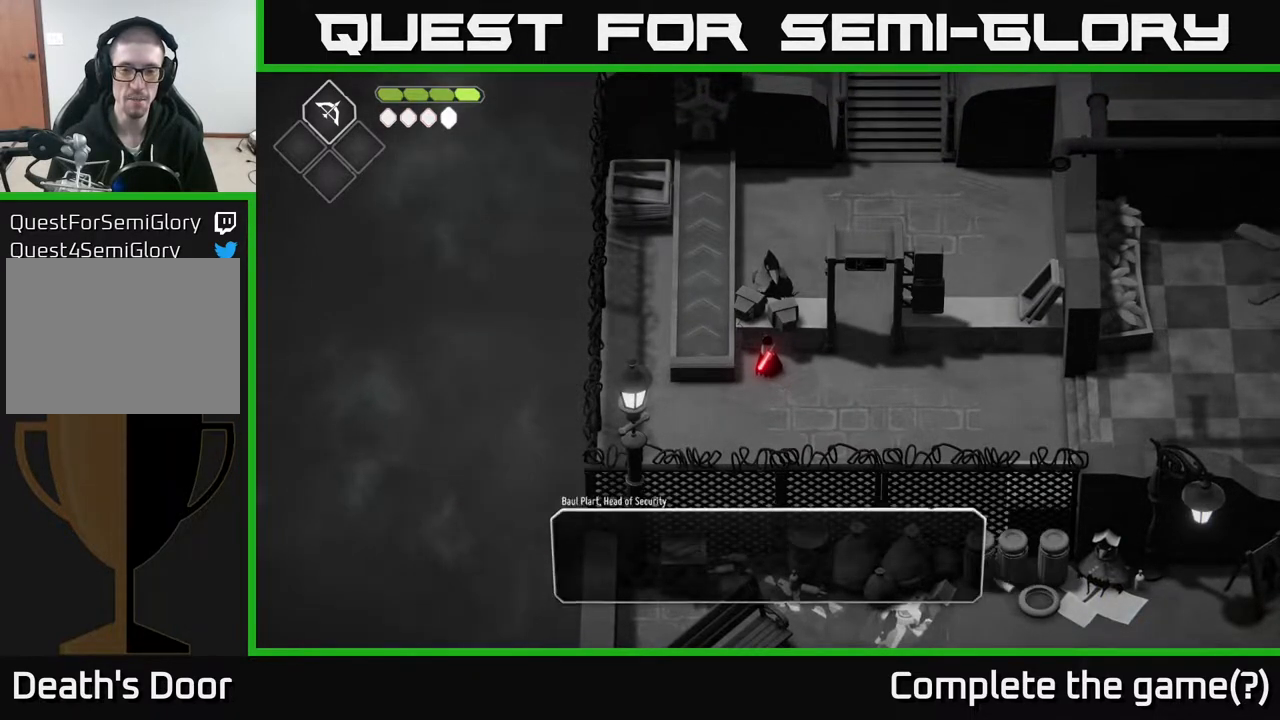
{"buttons": [], "left_stick": "center", "right_stick": "center", "events": [[83, "A", "up"]]}
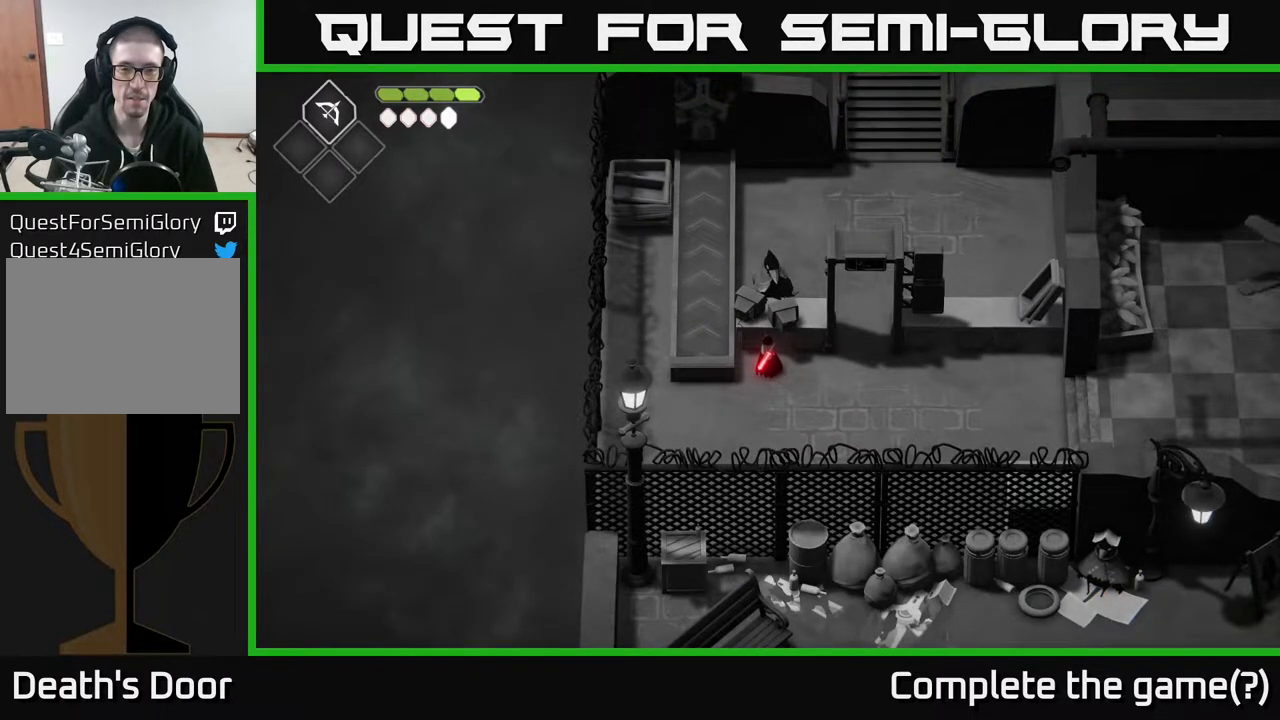
{"buttons": [], "left_stick": "center", "right_stick": "center", "events": [[133, "left_stick", "down-right"], [383, "left_stick", "center"]]}